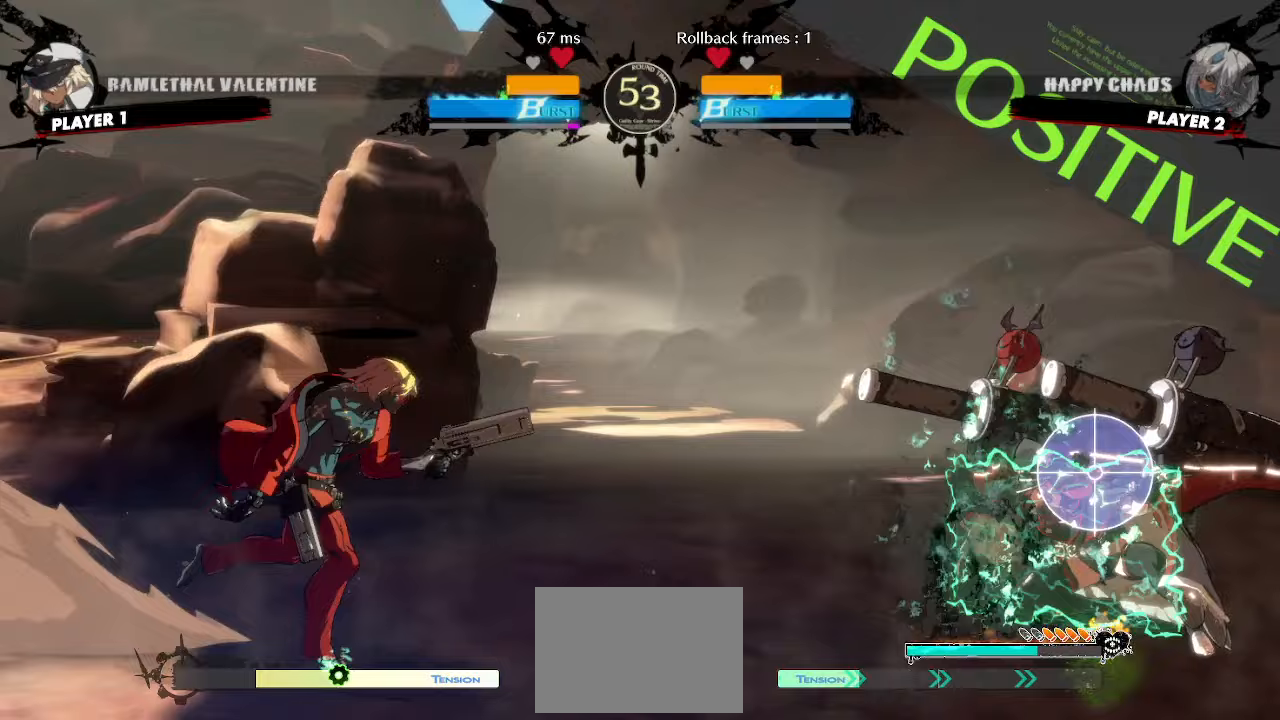
Gameplay with a controller (arcade stick); each line is a JSON object with the inputs held at the frame after it (dt_ms = milliseconds from this image to that frame). "events" lists button and stick changes between this image and that frame as [ms after this image, input, new state], when the widget could be followed in between. Not read: L3 R3 S other_buttons.
{"dt_ms": 500, "buttons": []}
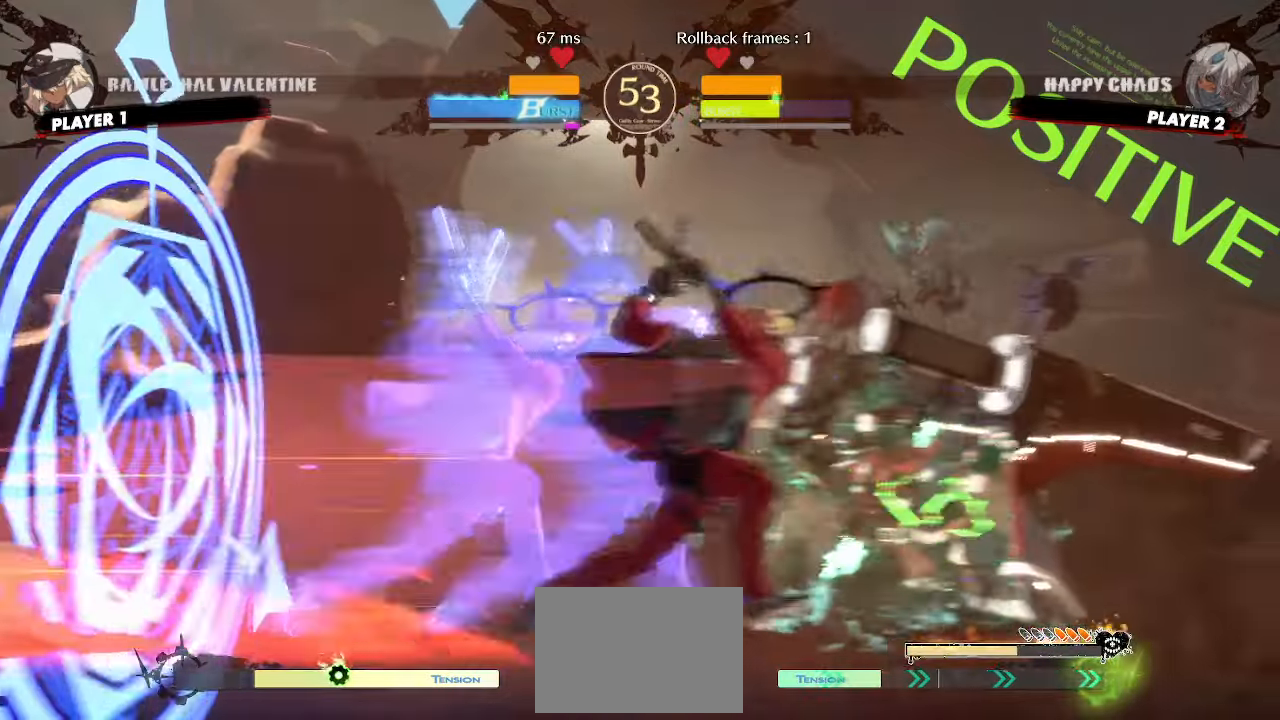
{"dt_ms": 500, "buttons": ["DPAD_DOWN"]}
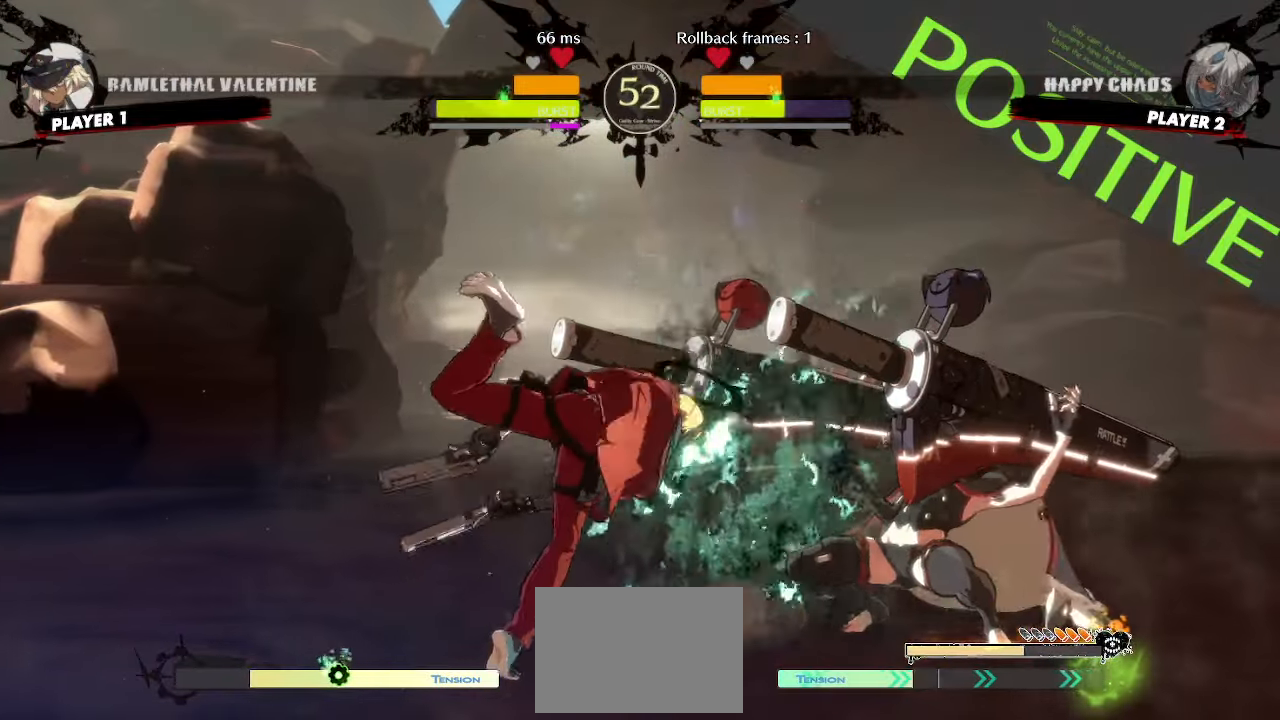
{"dt_ms": 1000, "buttons": ["DPAD_DOWN", "HS"]}
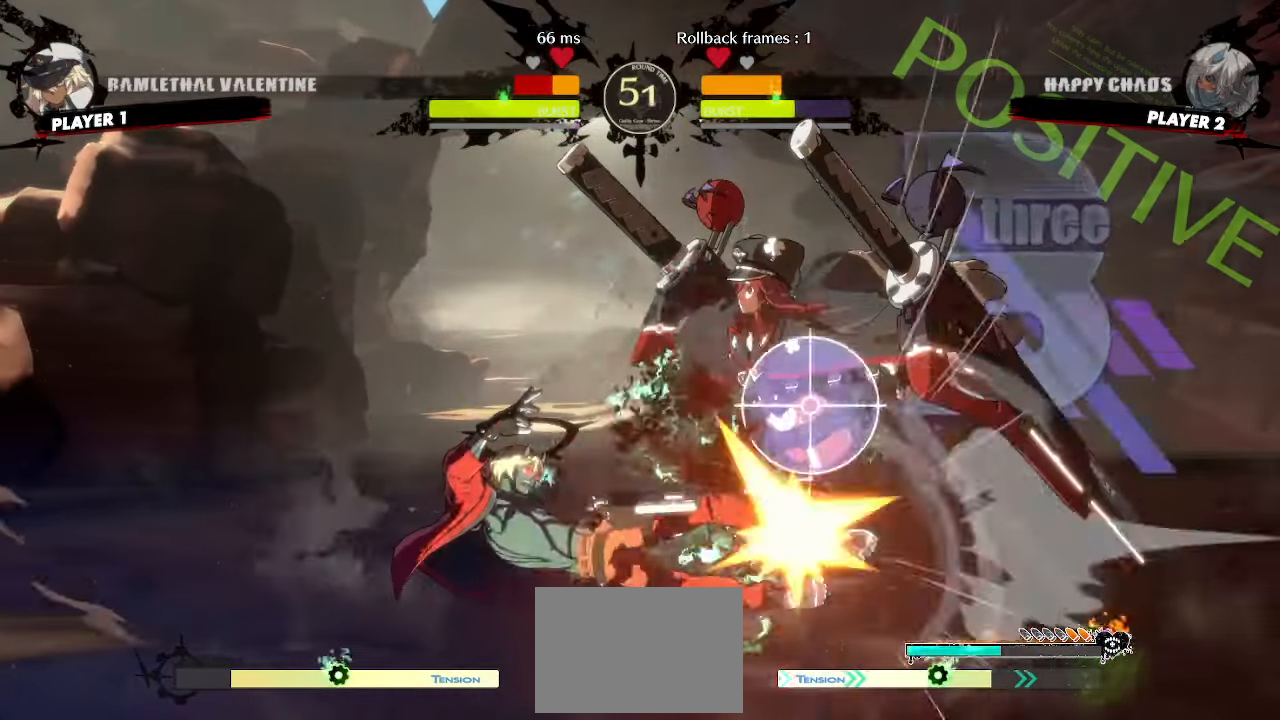
{"dt_ms": 500, "buttons": ["DPAD_RIGHT"], "events": [[50, "DPAD_RIGHT", "down"], [50, "HS", "up"], [83, "DPAD_DOWN", "up"], [150, "DPAD_RIGHT", "up"], [450, "DPAD_RIGHT", "down"]]}
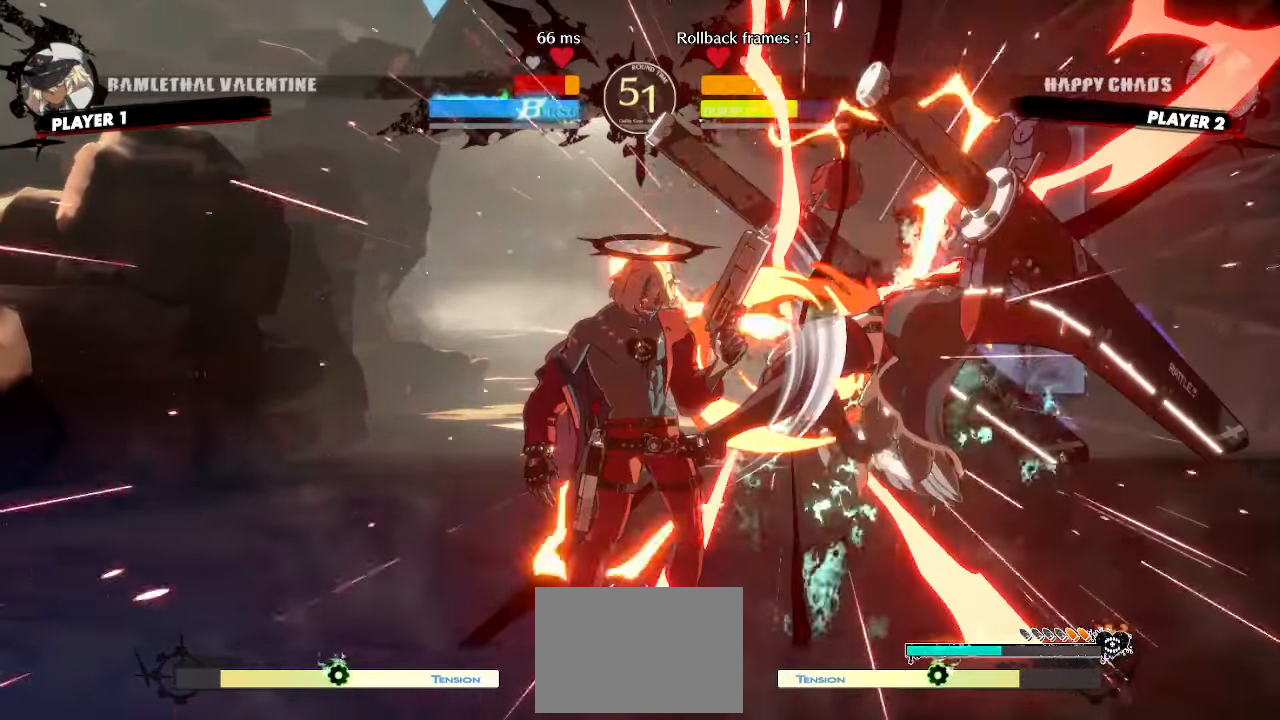
{"dt_ms": 500, "buttons": [], "events": [[183, "DPAD_RIGHT", "up"], [333, "HS", "down"], [383, "HS", "up"]]}
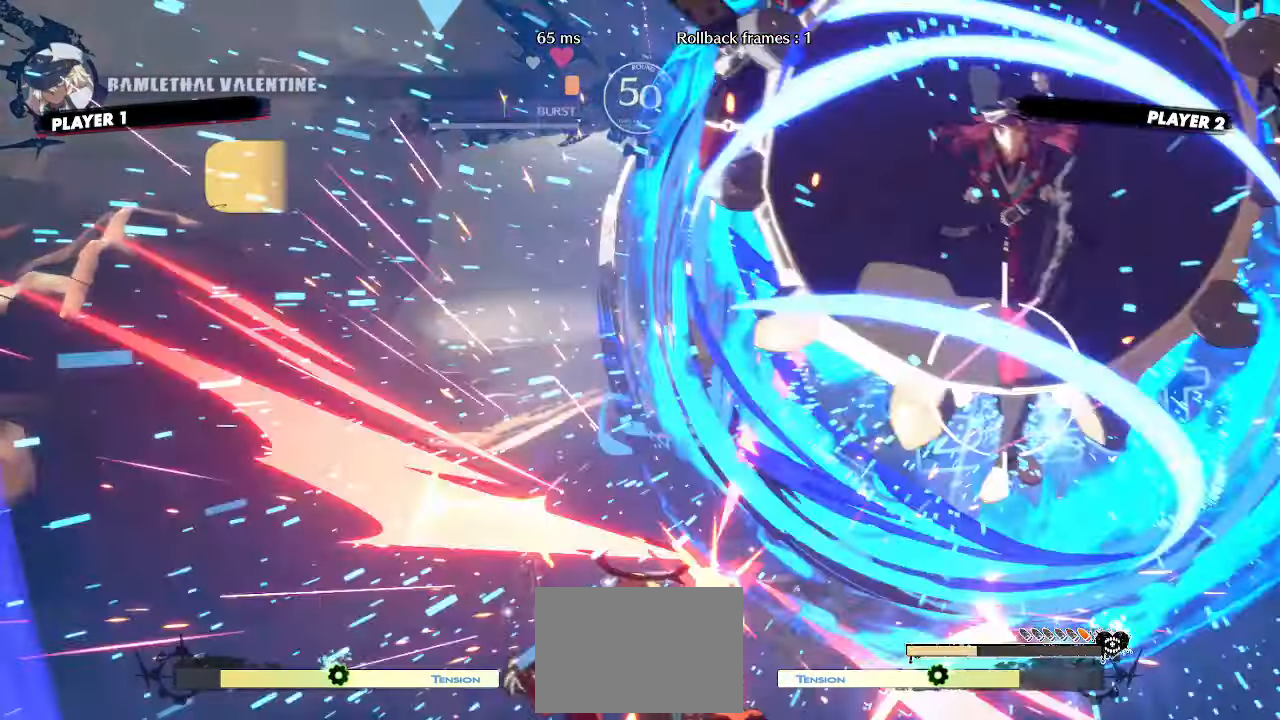
{"dt_ms": 500, "buttons": ["DPAD_DOWN", "DPAD_LEFT"], "events": [[167, "DPAD_LEFT", "down"], [200, "DPAD_DOWN", "down"]]}
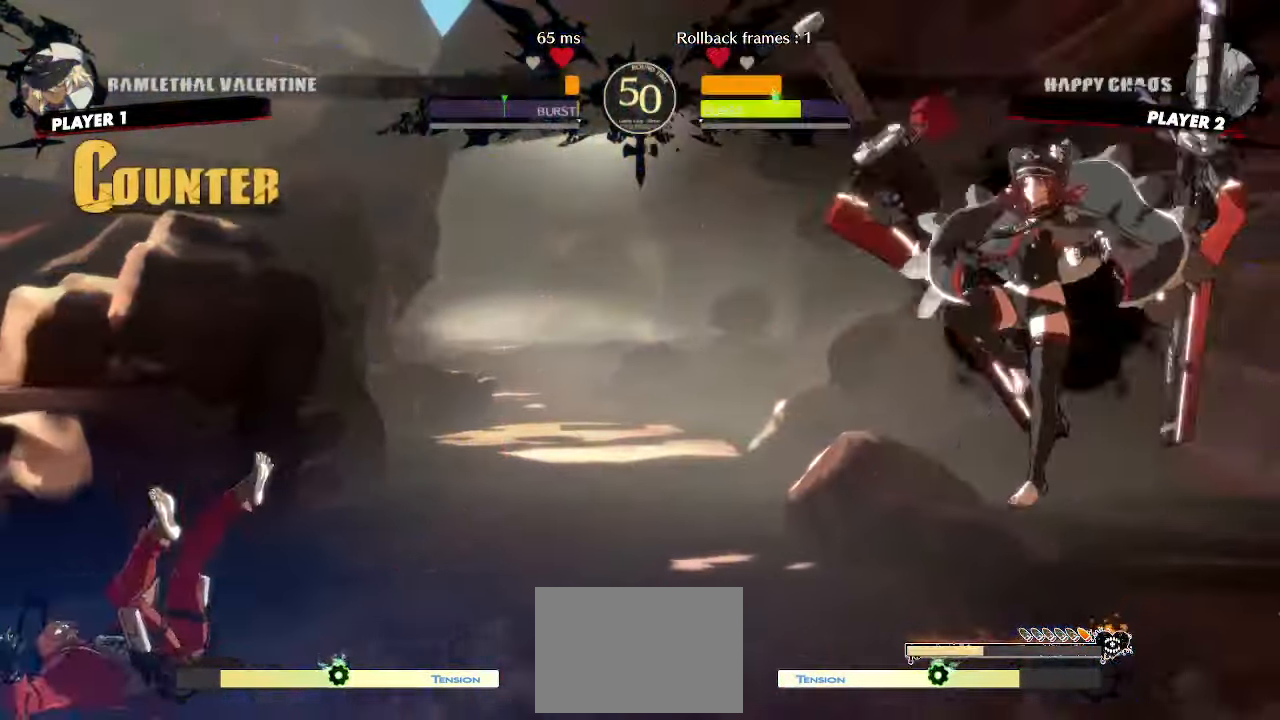
{"dt_ms": 500, "buttons": ["DPAD_LEFT"], "events": [[383, "DPAD_DOWN", "up"]]}
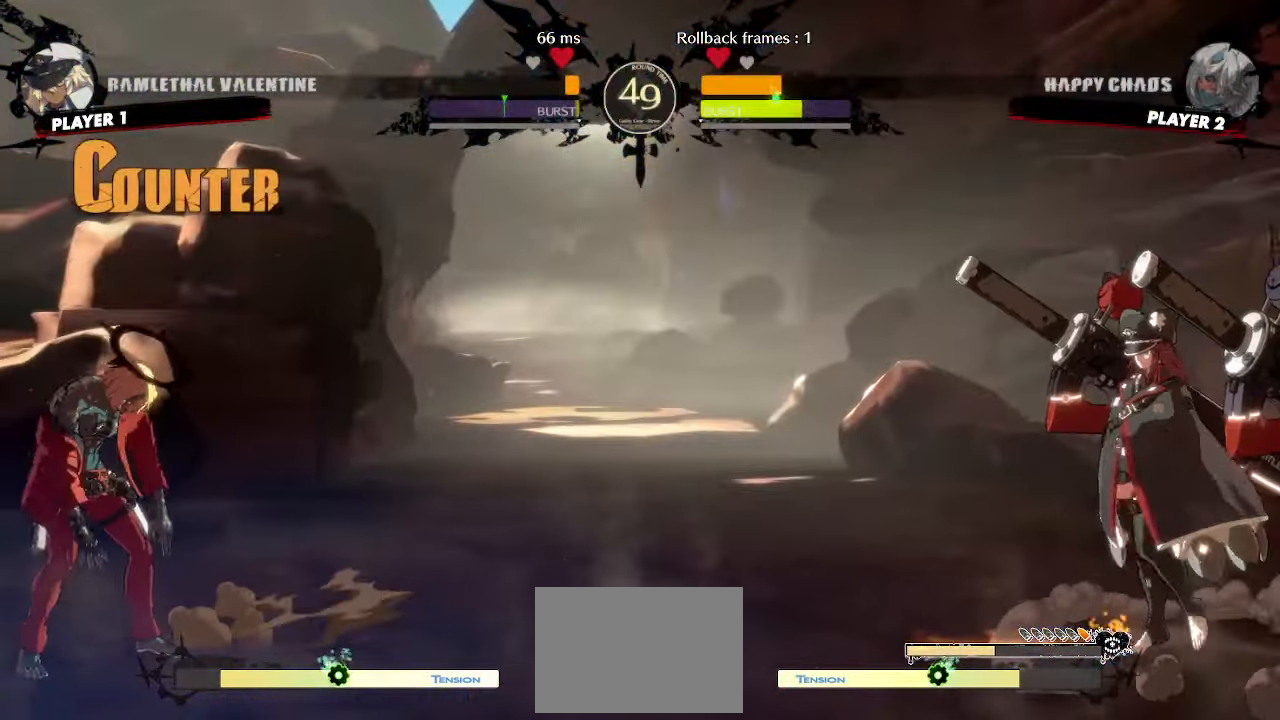
{"dt_ms": 1000, "buttons": []}
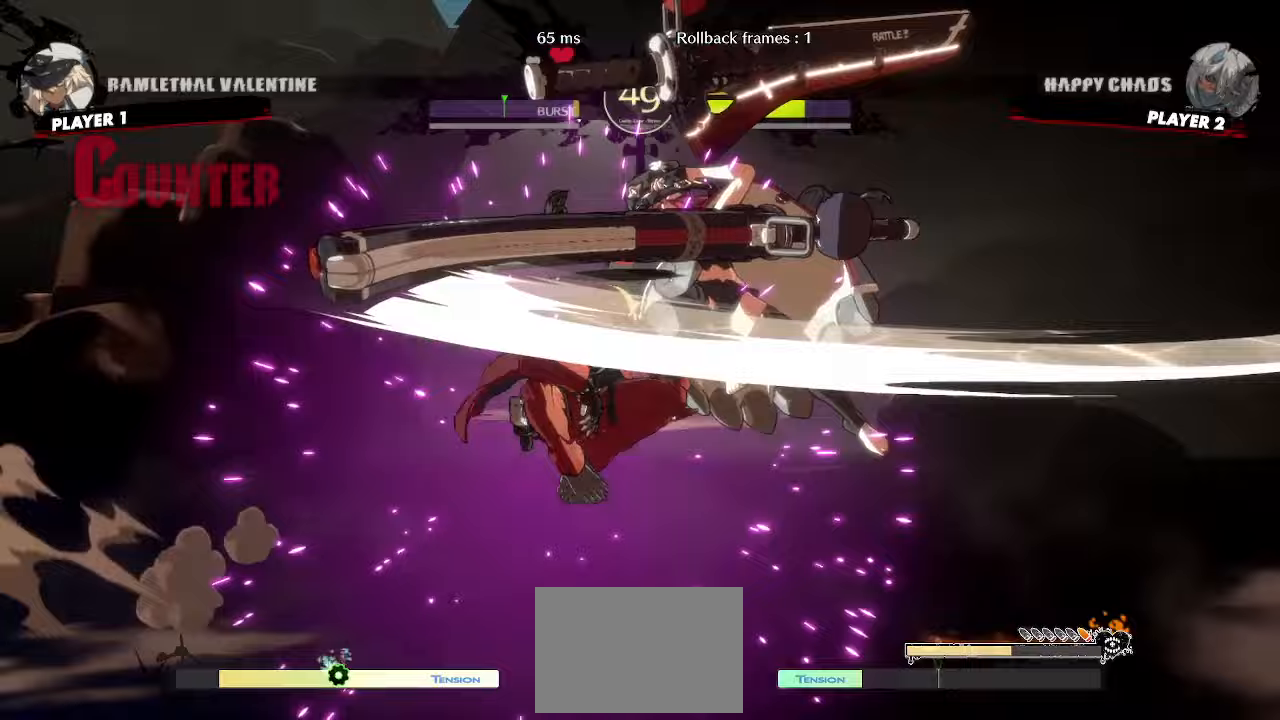
{"dt_ms": 500, "buttons": ["DPAD_DOWN", "DPAD_LEFT"], "events": [[283, "DPAD_LEFT", "down"], [300, "DPAD_DOWN", "down"]]}
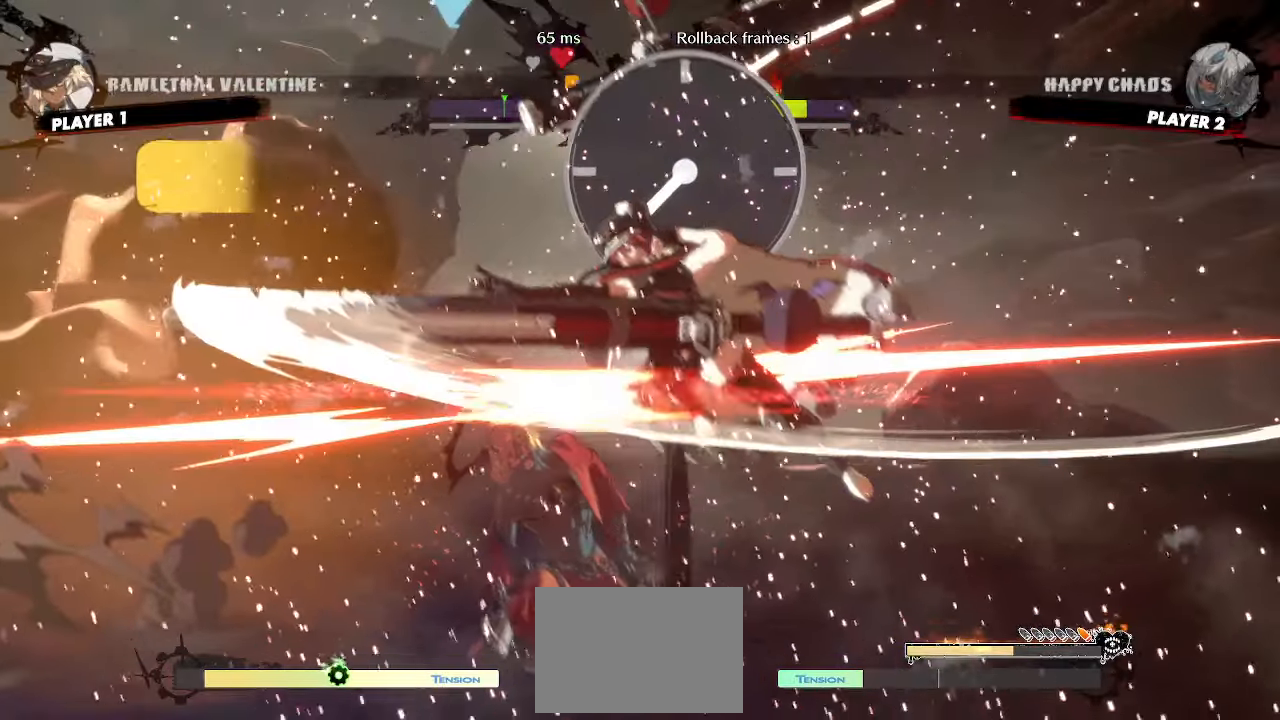
{"dt_ms": 500, "buttons": ["DPAD_DOWN", "DPAD_LEFT"], "events": []}
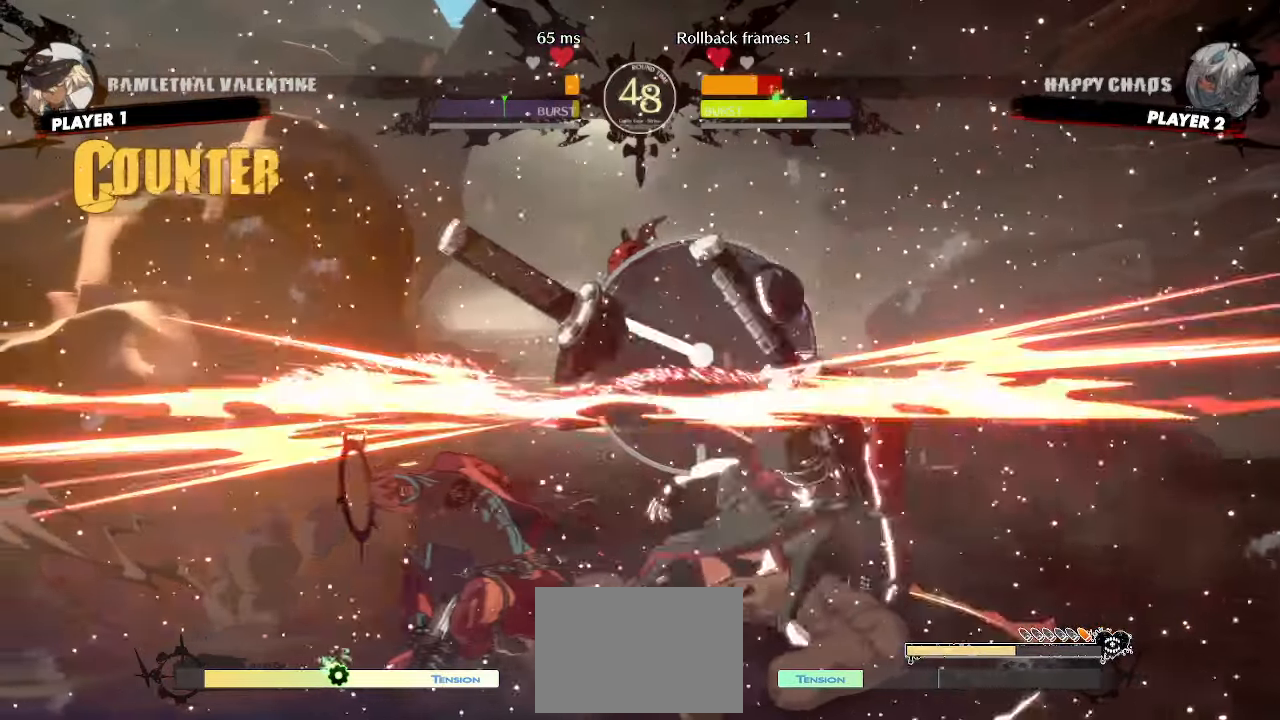
{"dt_ms": 500, "buttons": ["DPAD_DOWN", "DPAD_LEFT"], "events": []}
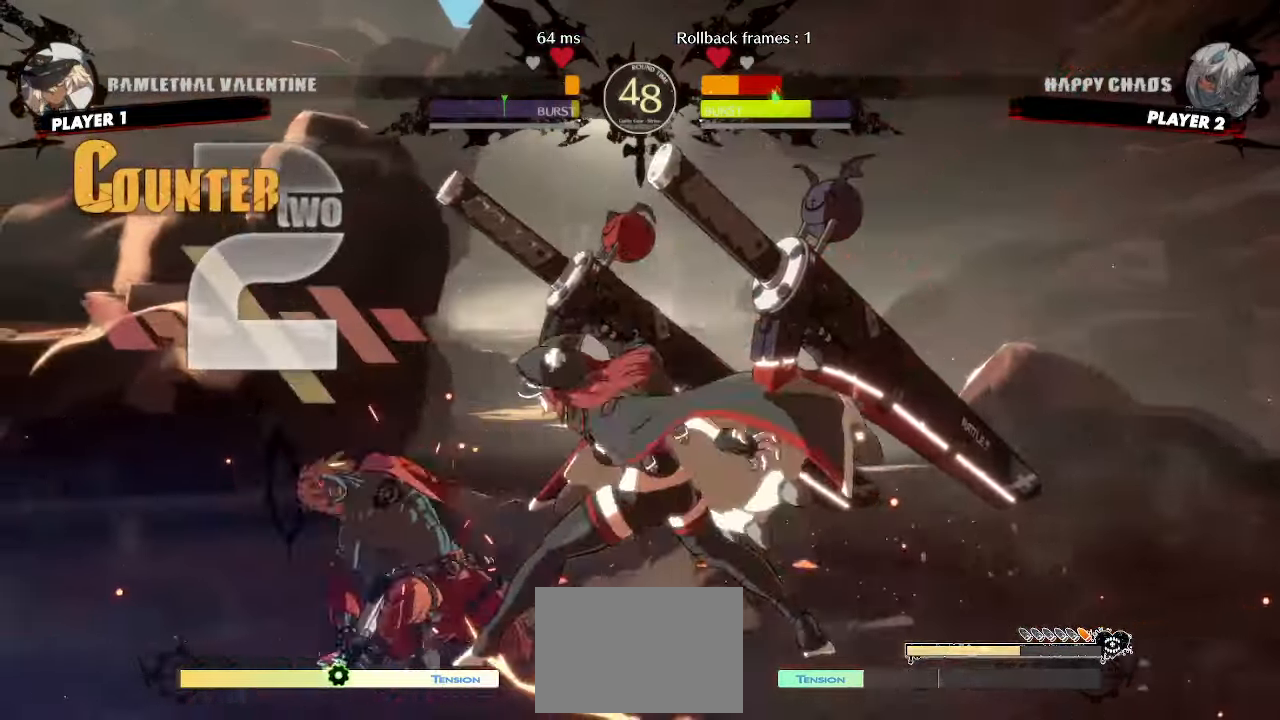
{"dt_ms": 500, "buttons": ["DPAD_DOWN", "DPAD_LEFT"], "events": []}
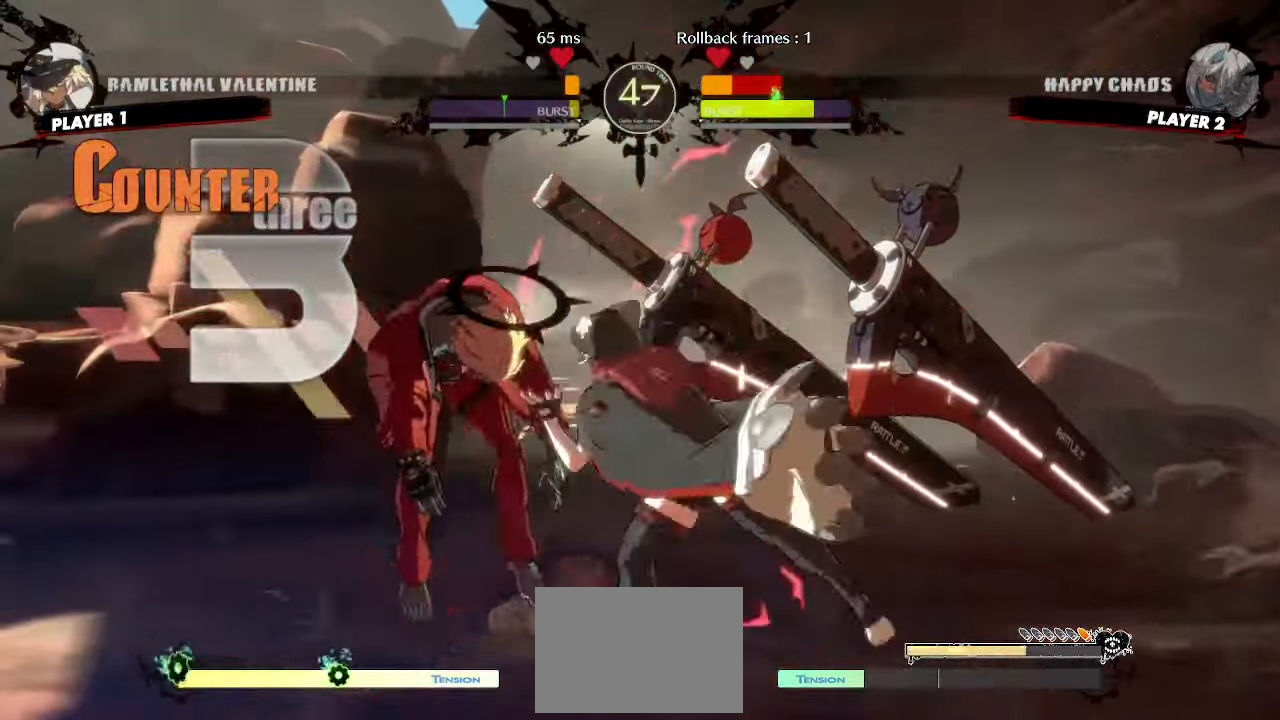
{"dt_ms": 500, "buttons": ["DPAD_DOWN", "DPAD_LEFT"], "events": []}
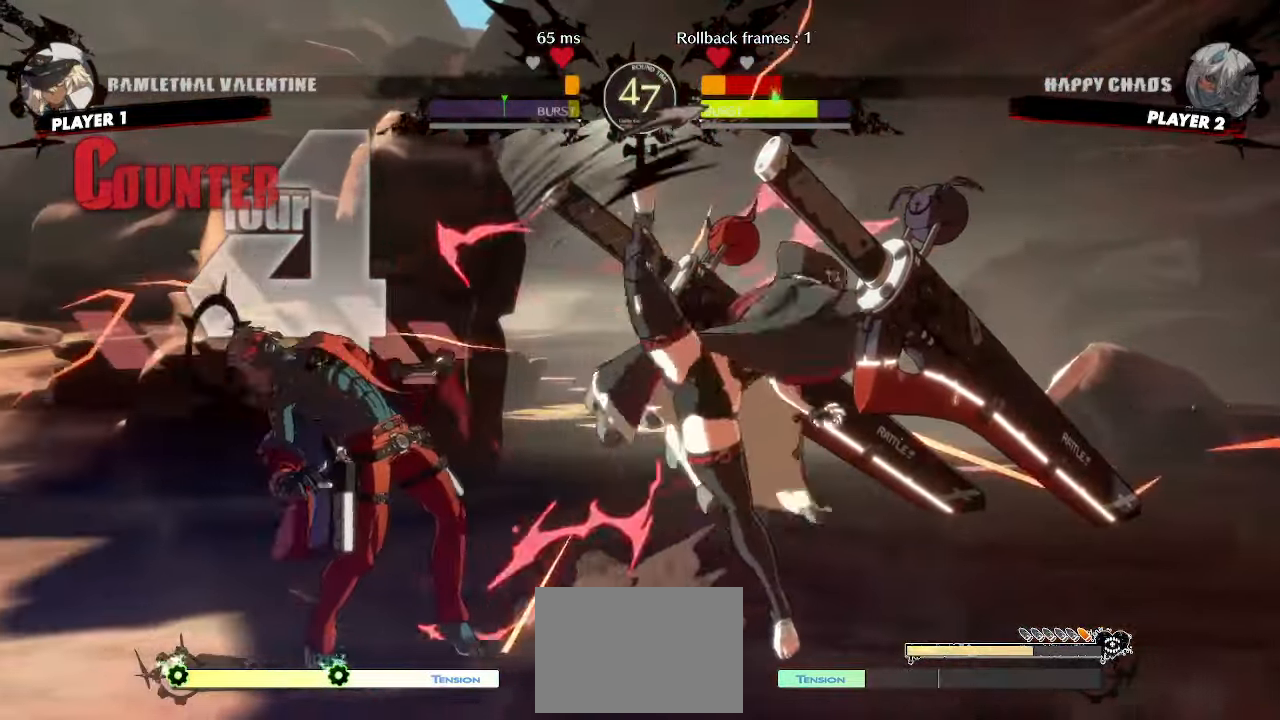
{"dt_ms": 500, "buttons": ["DPAD_DOWN", "DPAD_LEFT"], "events": []}
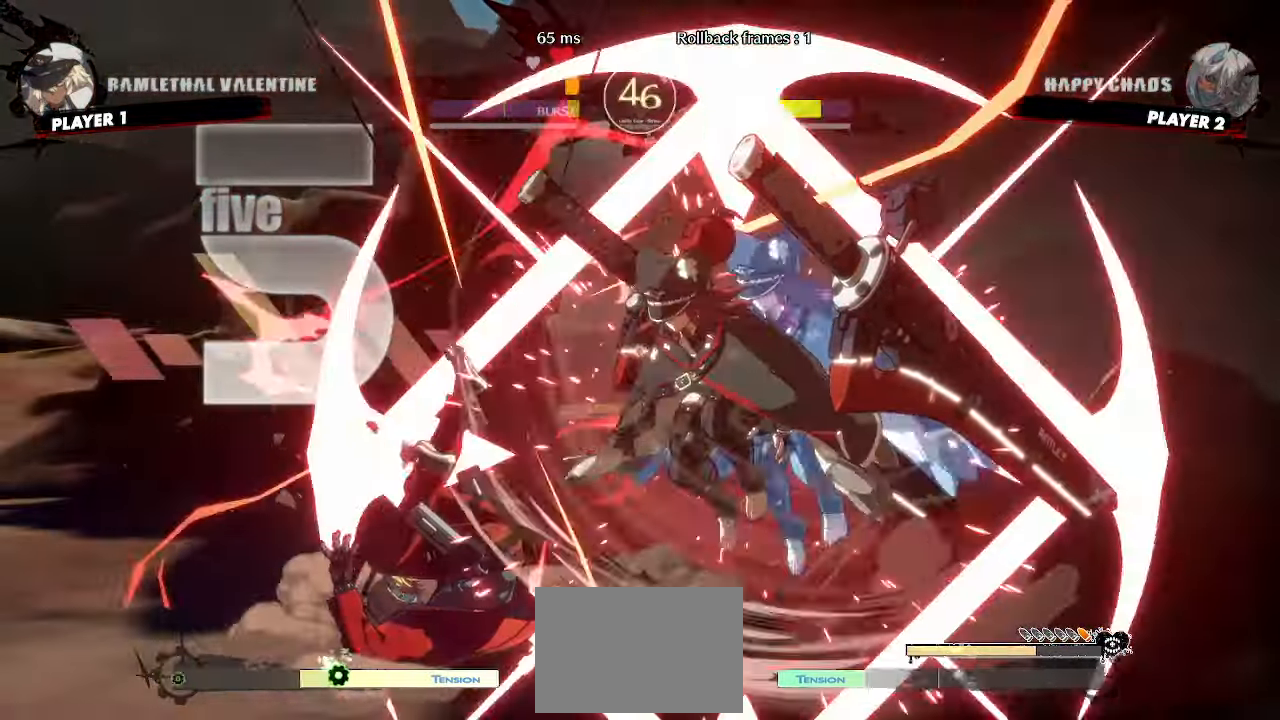
{"dt_ms": 500, "buttons": ["DPAD_DOWN", "DPAD_LEFT"]}
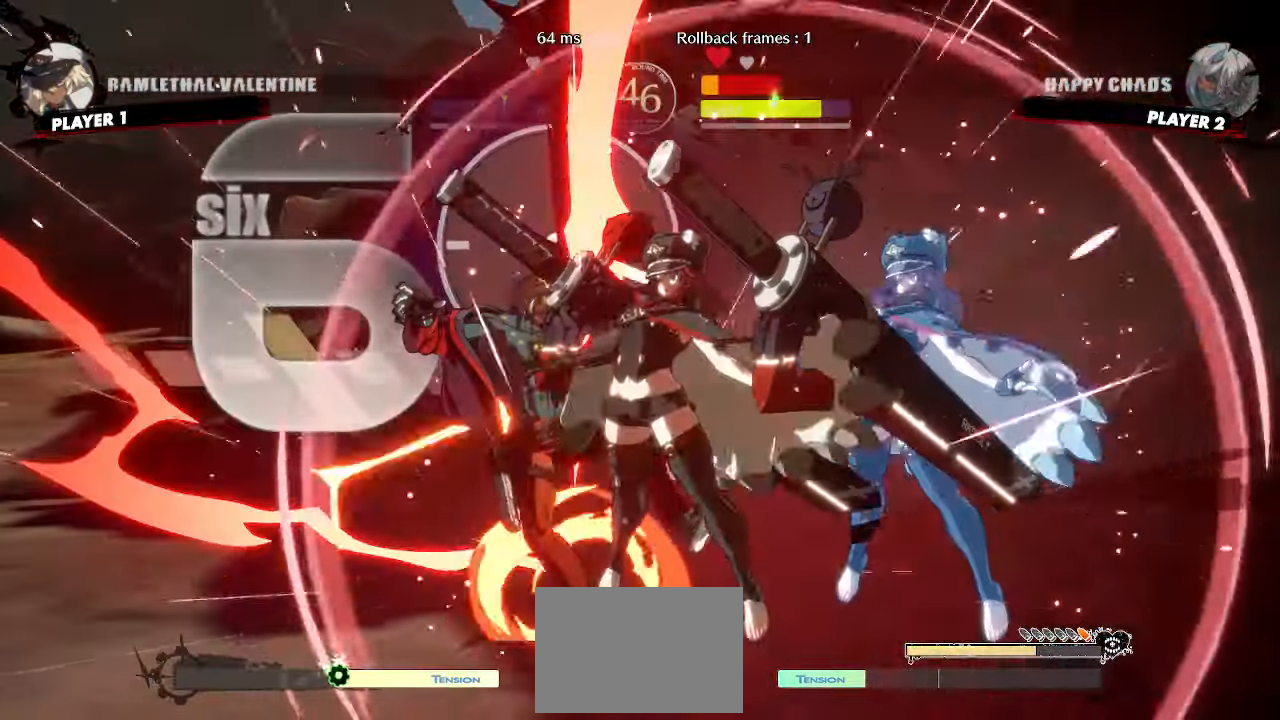
{"dt_ms": 500, "buttons": ["DPAD_LEFT"], "events": [[150, "DPAD_DOWN", "up"], [150, "DPAD_LEFT", "up"], [367, "DPAD_LEFT", "down"]]}
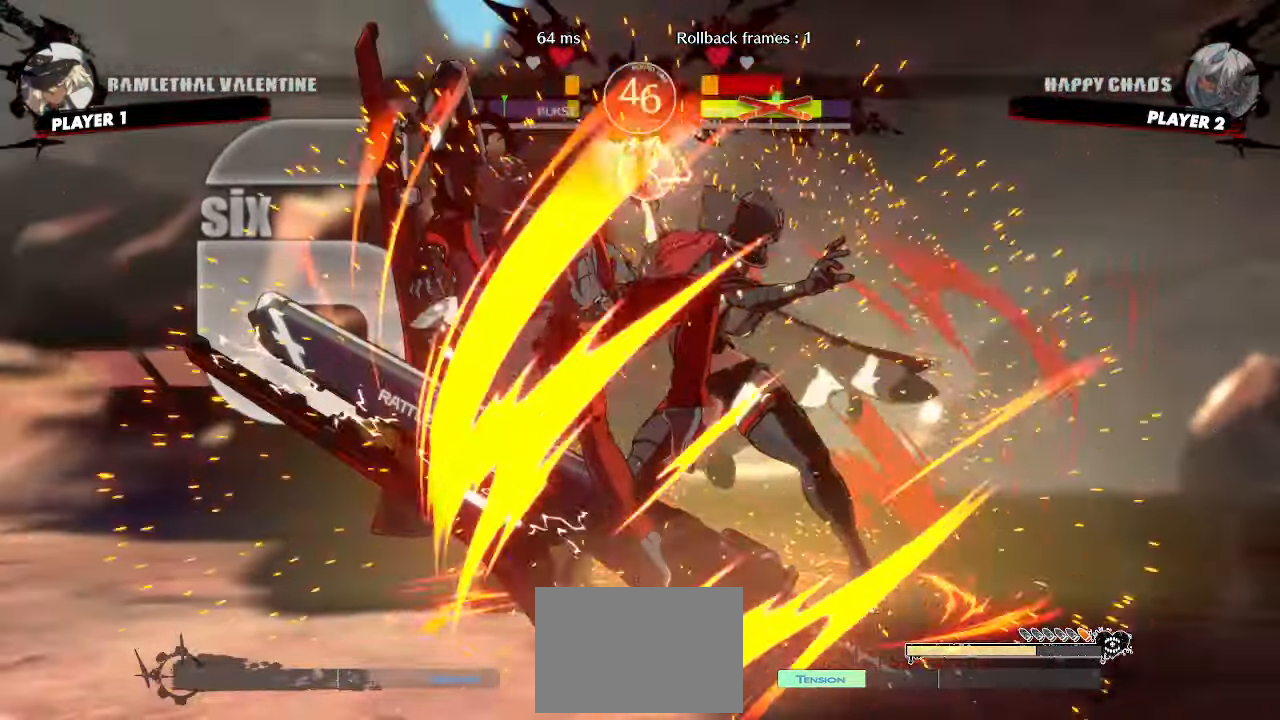
{"dt_ms": 500, "buttons": [], "events": [[467, "DPAD_LEFT", "up"]]}
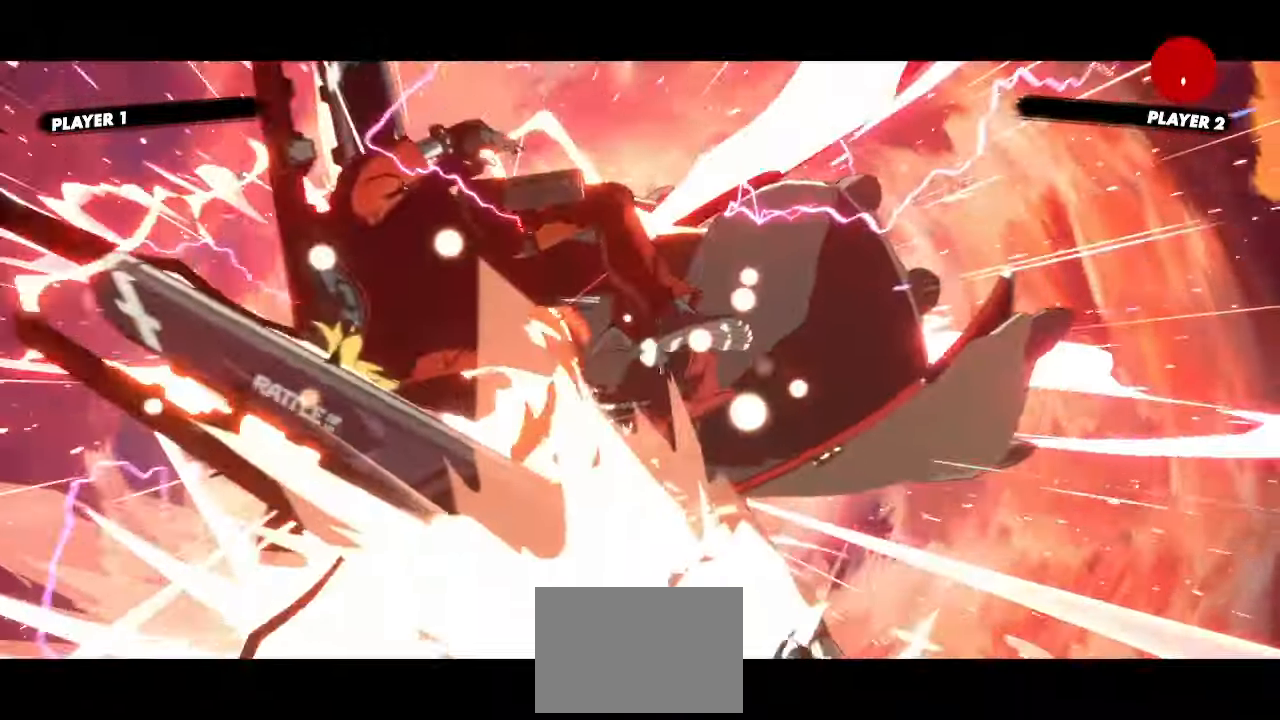
{"dt_ms": 500, "buttons": [], "events": []}
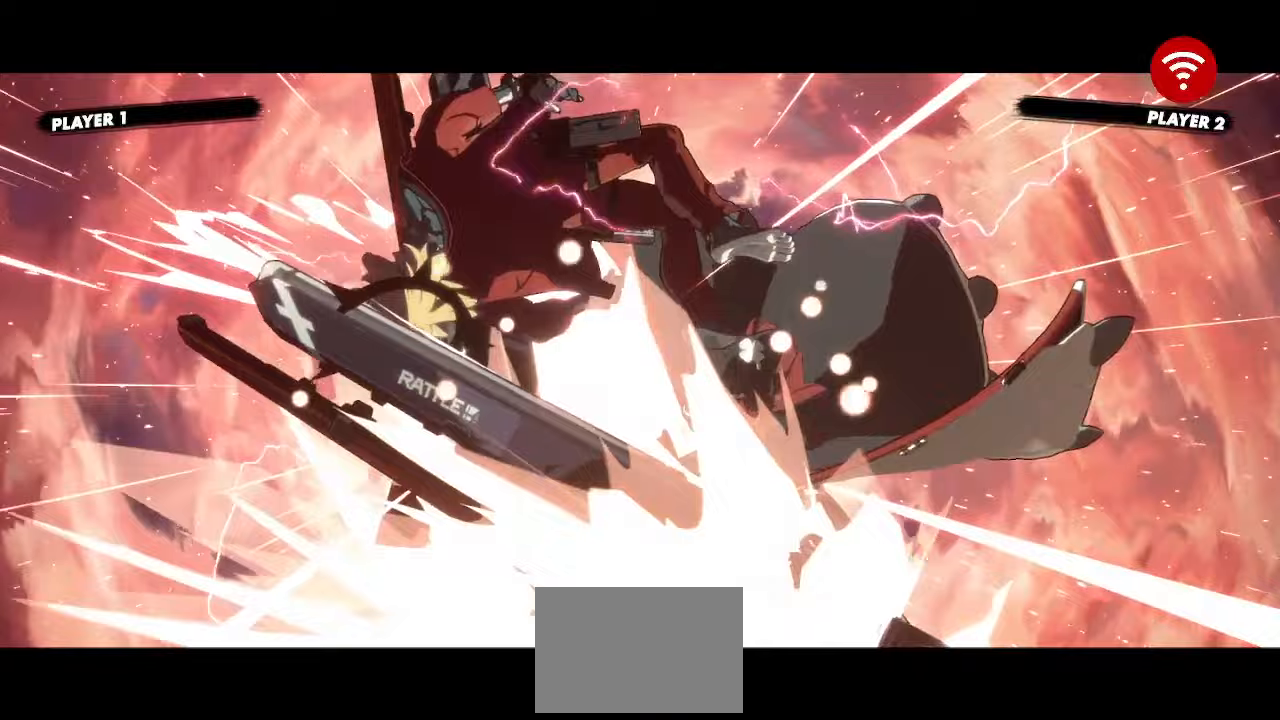
{"dt_ms": 500, "buttons": [], "events": []}
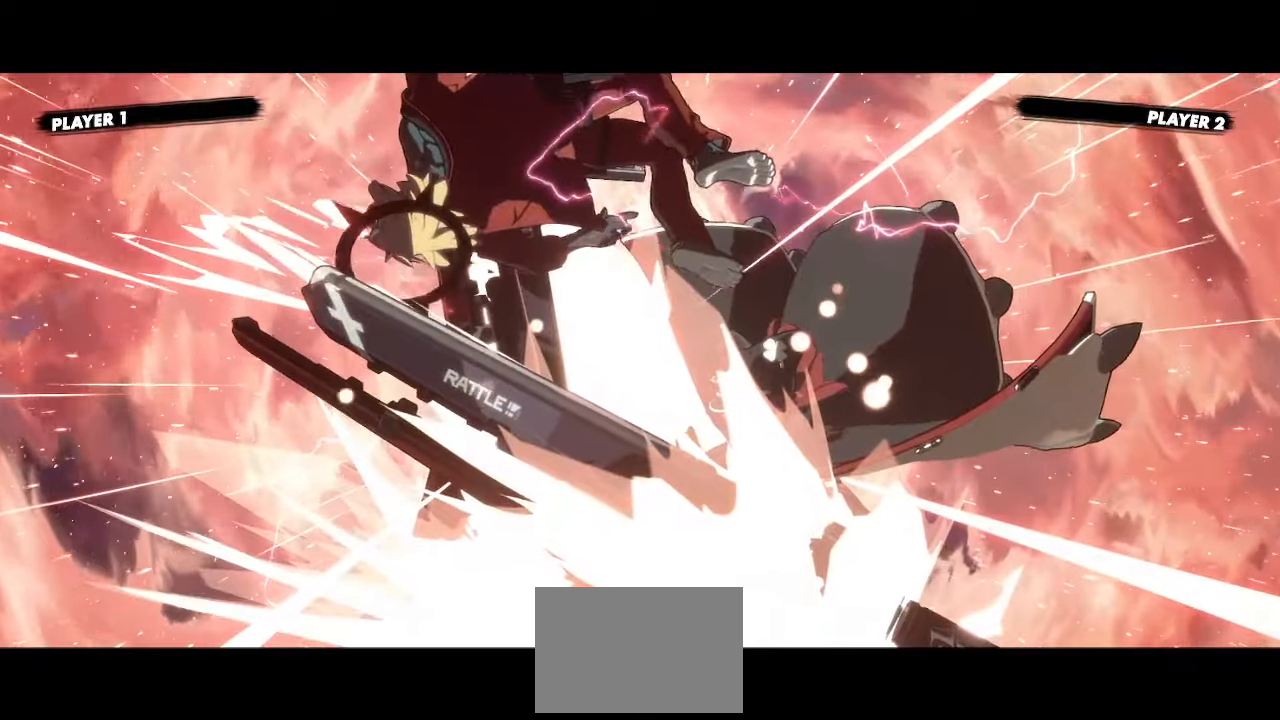
{"dt_ms": 500, "buttons": [], "events": []}
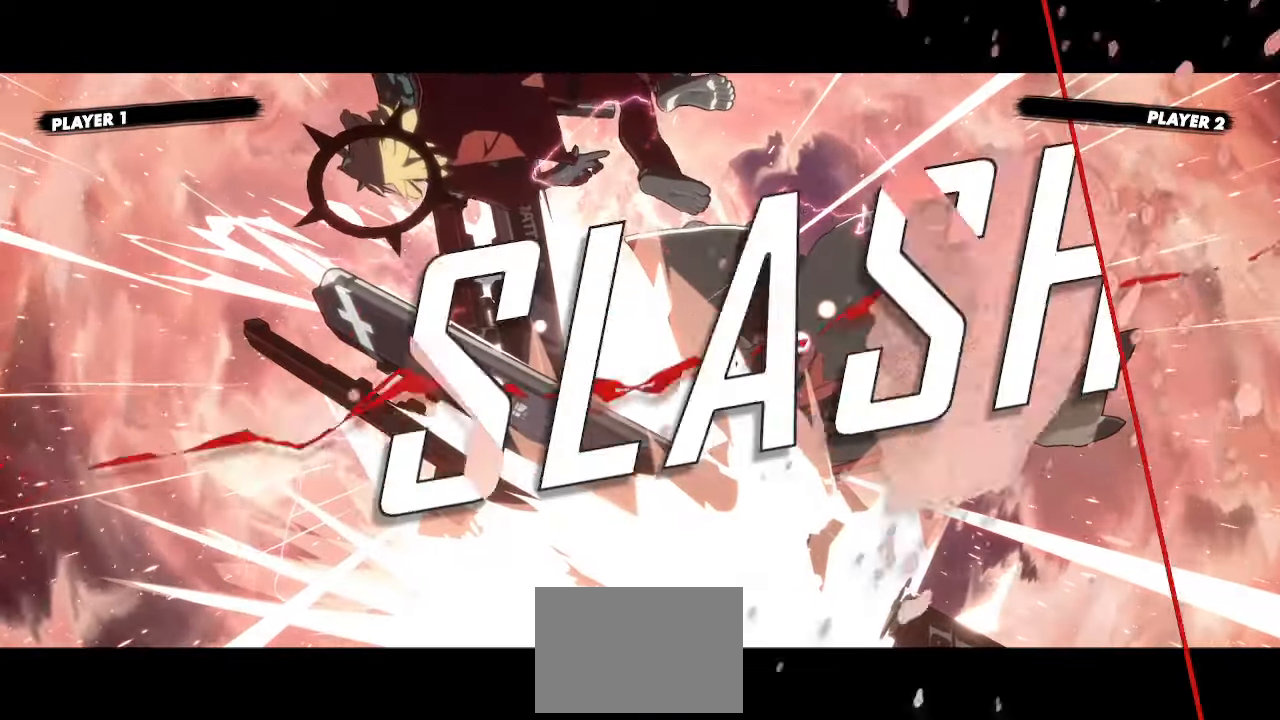
{"dt_ms": 500, "buttons": [], "events": []}
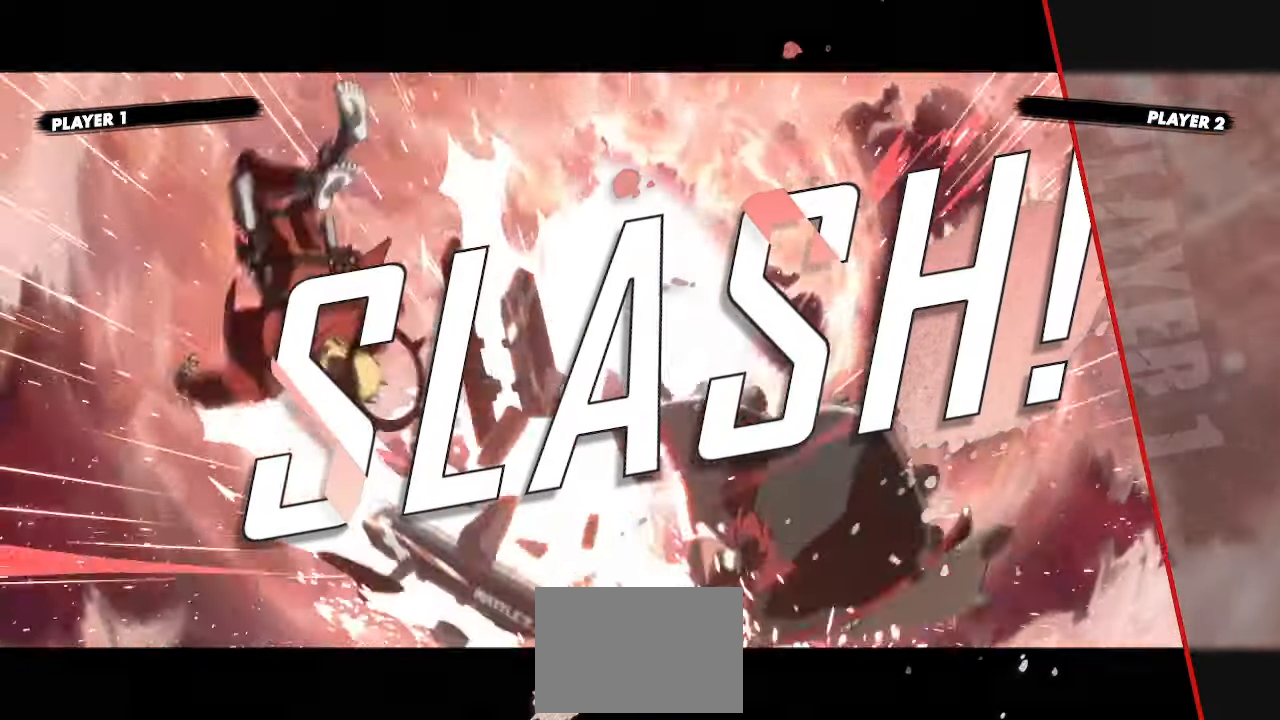
{"dt_ms": 500, "buttons": [], "events": []}
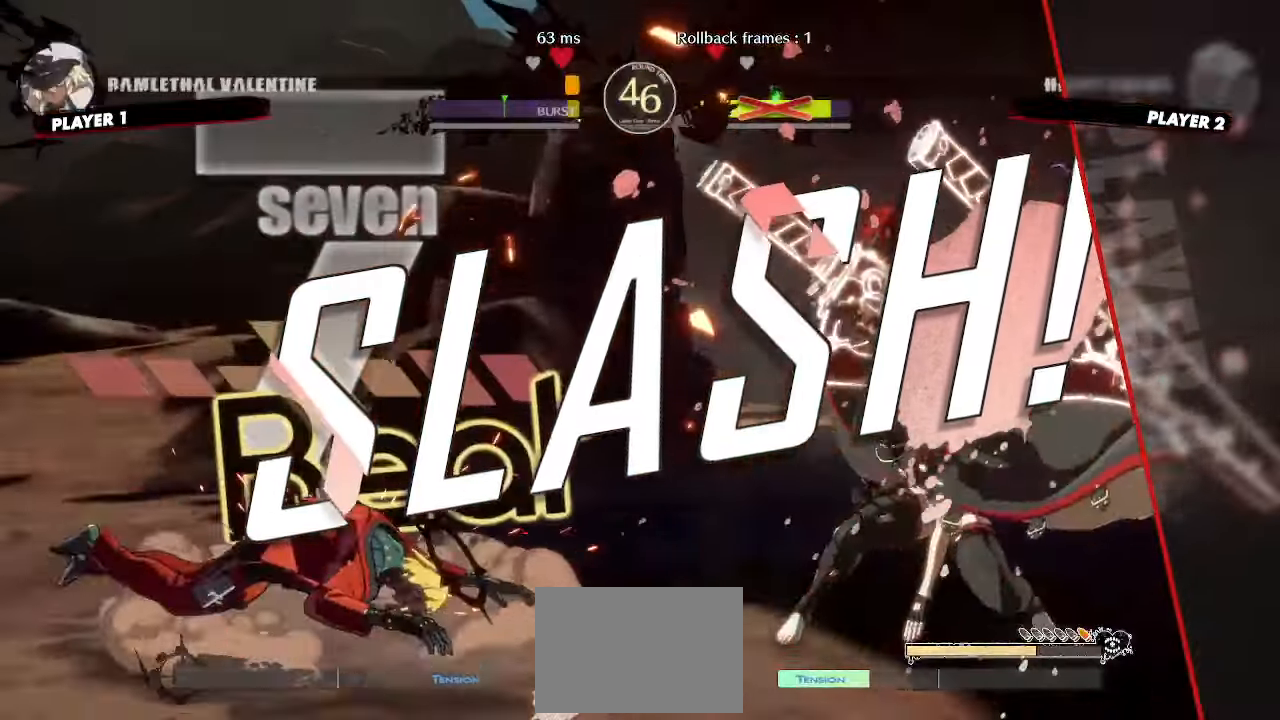
{"dt_ms": 500, "buttons": [], "events": []}
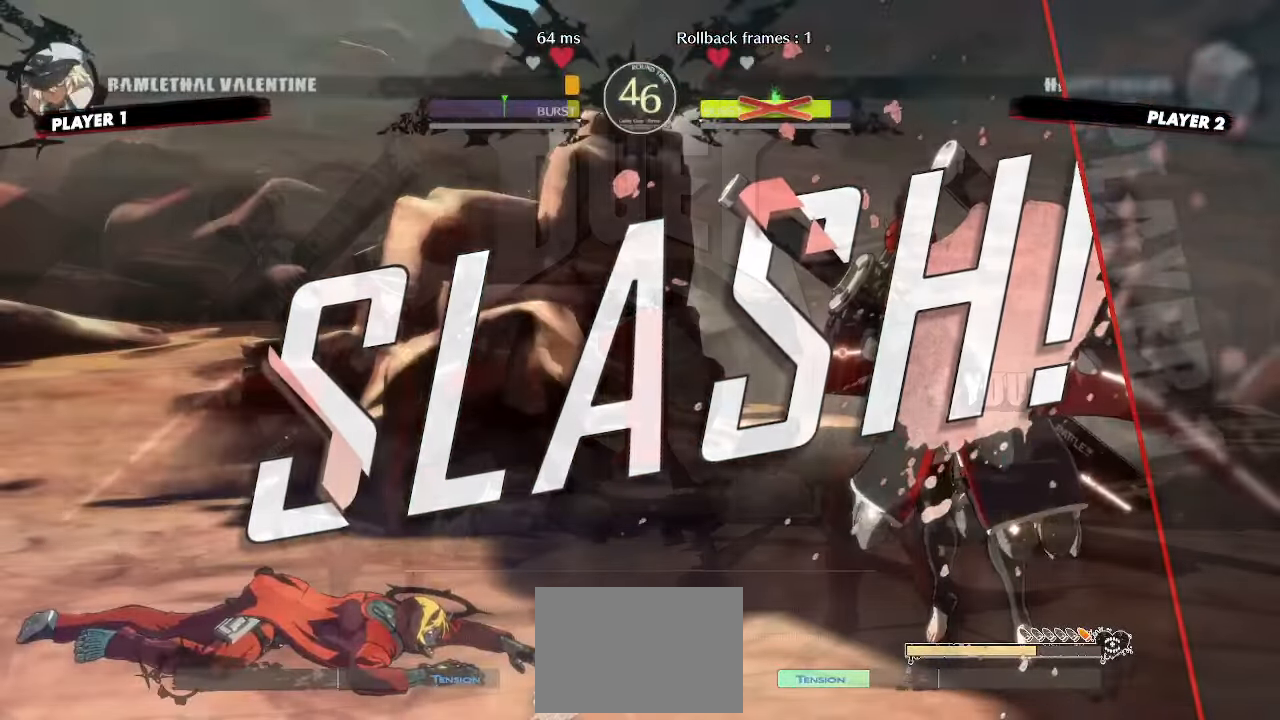
{"dt_ms": 500, "buttons": ["DPAD_RIGHT"], "events": [[333, "DPAD_RIGHT", "down"]]}
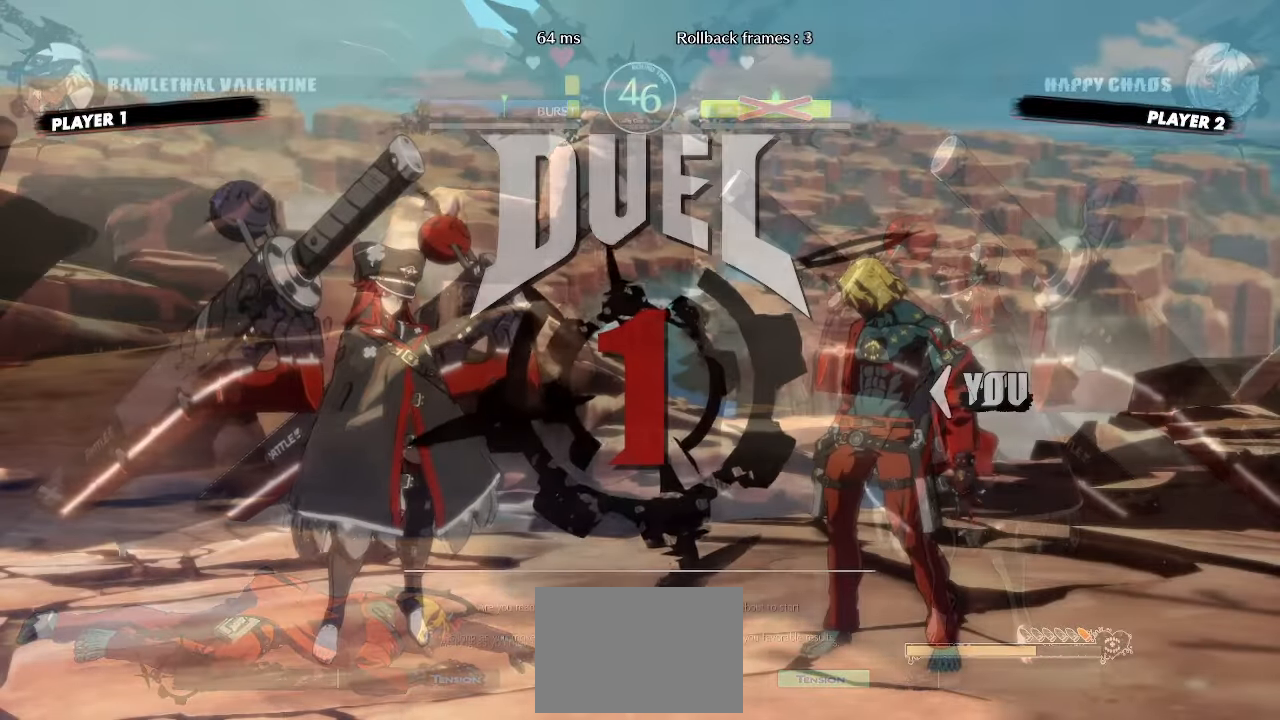
{"dt_ms": 500, "buttons": ["DPAD_RIGHT"], "events": []}
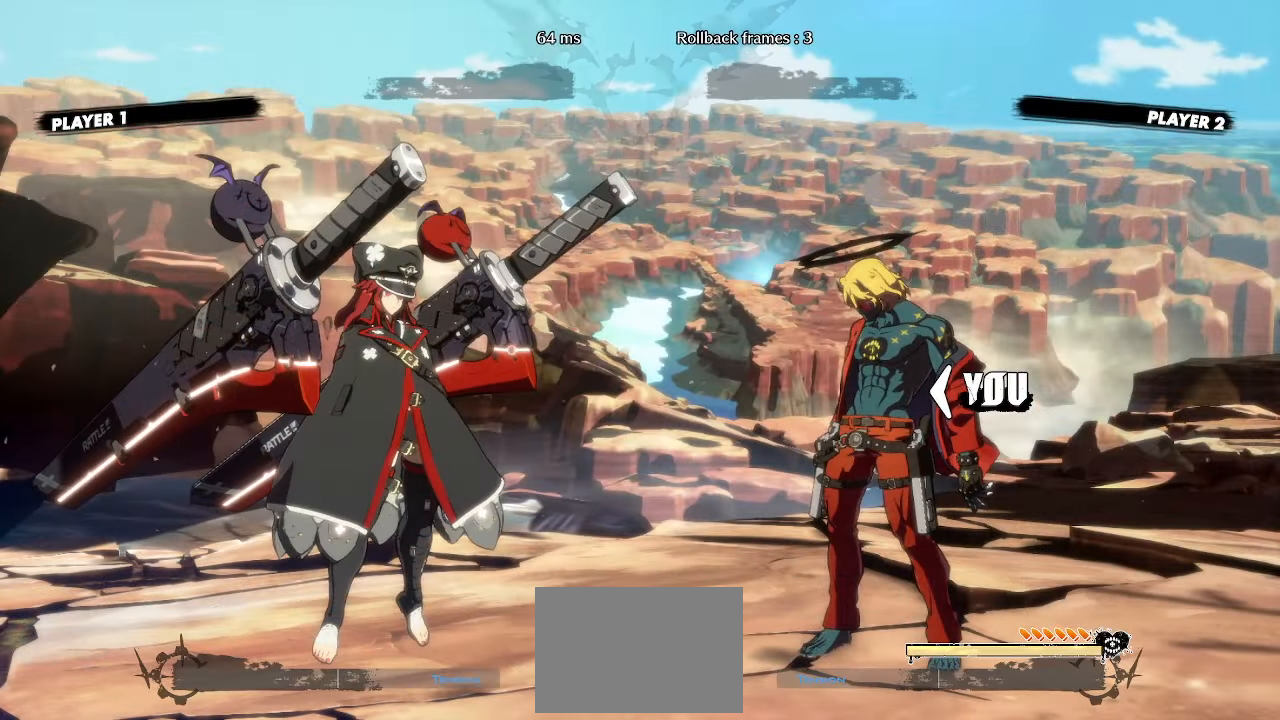
{"dt_ms": 1000, "buttons": ["DPAD_UP", "DPAD_RIGHT"]}
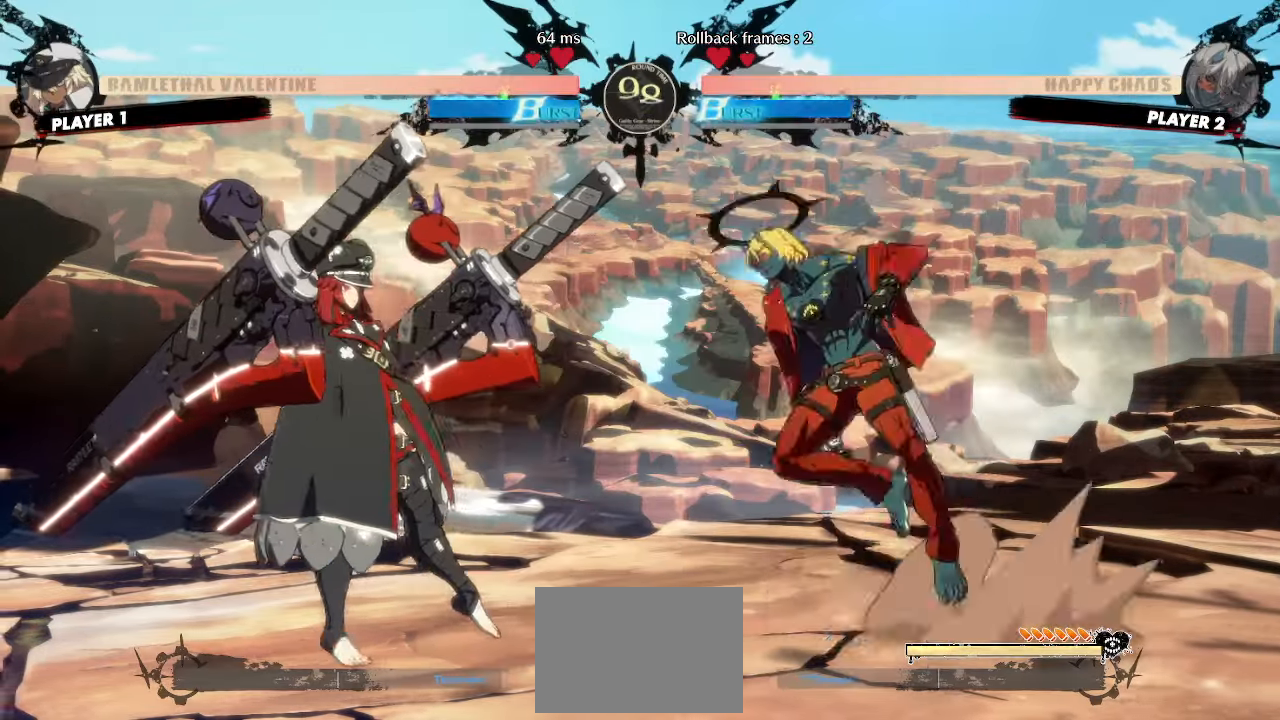
{"dt_ms": 500, "buttons": ["DPAD_RIGHT"], "events": [[100, "DPAD_UP", "up"]]}
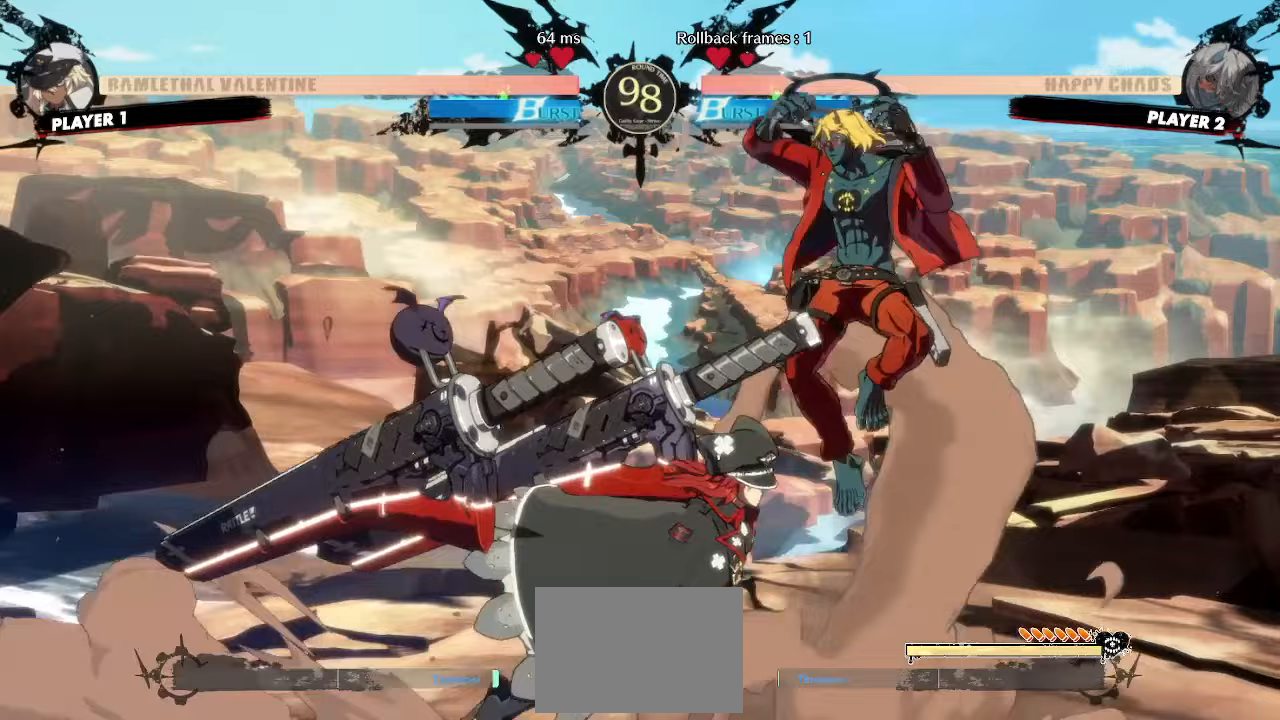
{"dt_ms": 500, "buttons": ["DPAD_RIGHT"], "events": []}
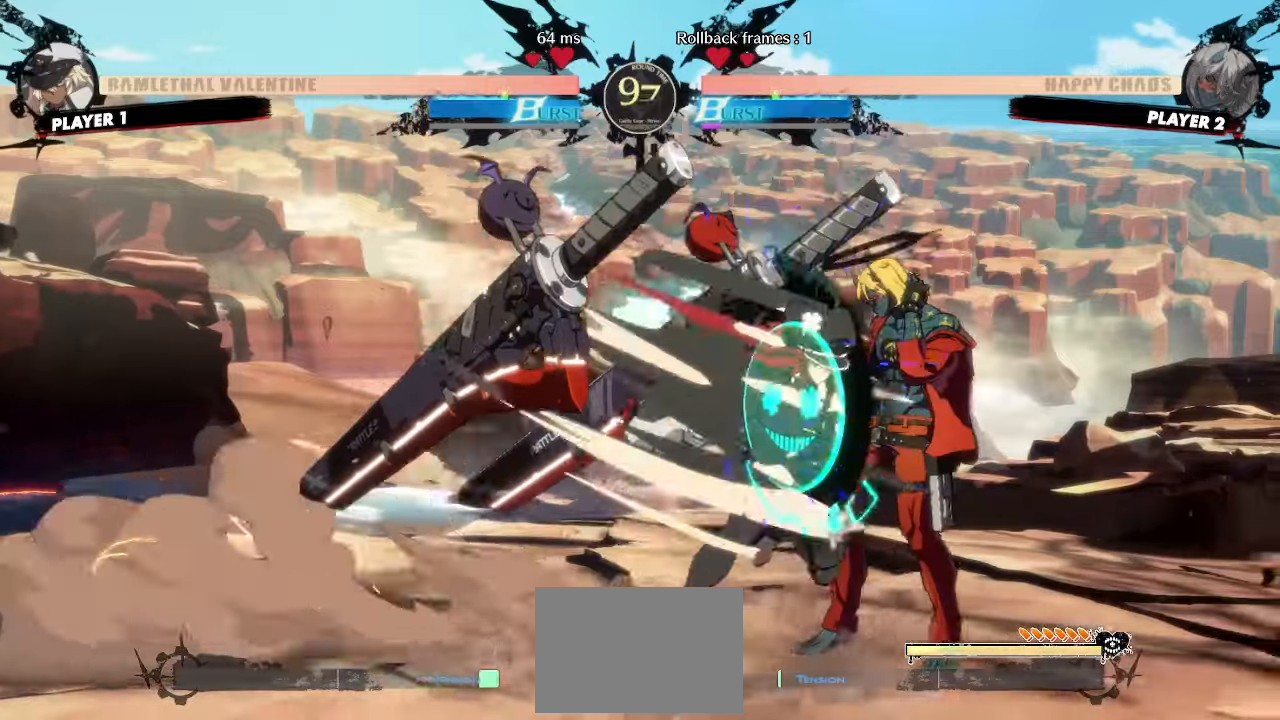
{"dt_ms": 500, "buttons": ["DPAD_DOWN", "DPAD_RIGHT"], "events": [[67, "DPAD_DOWN", "down"]]}